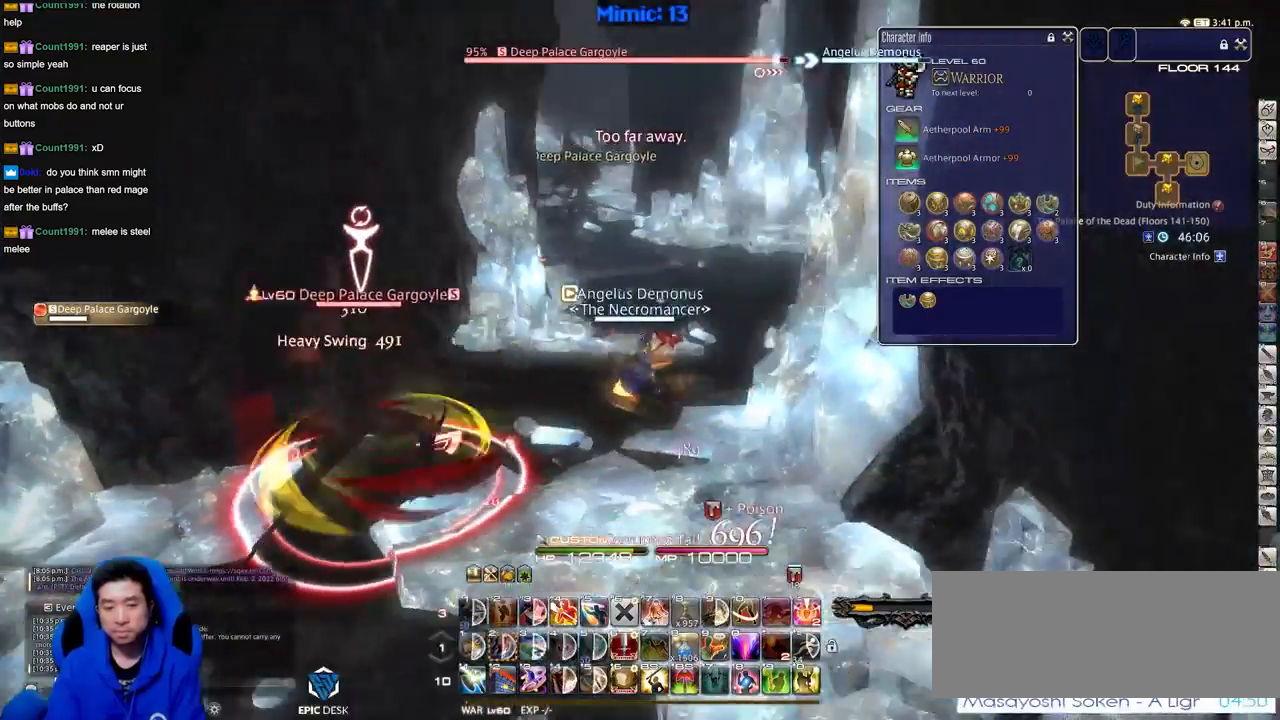
Gameplay with keyboard; each line is a JSON object with the keys held at the frame after it. "events" lists presses ("down") and releases ("up") of ".", "/", "0", "1", "2", "3", "4", "5", "6", "7", "8", "9", "a", "alt_l", "alt_r", "b", "backslash", "backspace", "c", "caps_lock", "comma", "ctrl_l", "ctrl_r", "d", "down", "e", "equals", "escape", "f", "f1", "f10", "f11", "f12", "f2", "f3", "f4", "f5", "f6", "f7", "f8", "f9", "g", "h", "i", "j", "k", "l", "lbracket", "left", "m", "minus", "n", "o", "p", "q", "quote", "r", "rbracket", "return", "right", "s", "semicolon", "shift_l", "shift_r", "space", "super", "t", "tab", "tilde", "u", "up", "v", "w", "x", "y" and "z" between this image and that frame as [ms after this image, input, new state], when the widget could be followed in between. No other keys are recorded. Mouse input is not recorded.
{"keys": ["a"], "events": [[34, "w", "down"], [184, "a", "down"], [184, "d", "up"], [184, "rbracket", "up"], [501, "w", "up"]]}
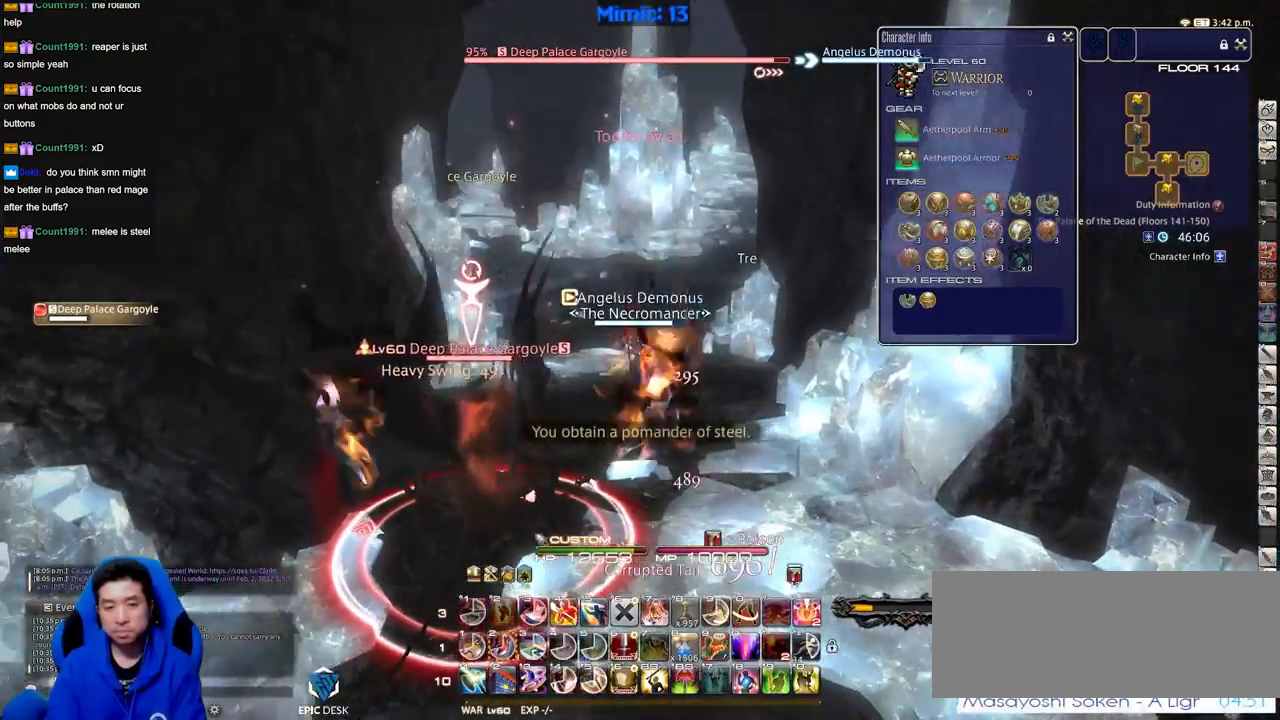
{"keys": ["a", "p", "s"], "events": [[100, "alt_r", "down"], [150, "equals", "down"], [233, "alt_r", "up"], [233, "equals", "up"], [283, "a", "up"], [283, "p", "down"], [333, "d", "down"], [333, "lbracket", "down"], [333, "s", "down"], [434, "a", "down"], [467, "d", "up"], [467, "lbracket", "up"]]}
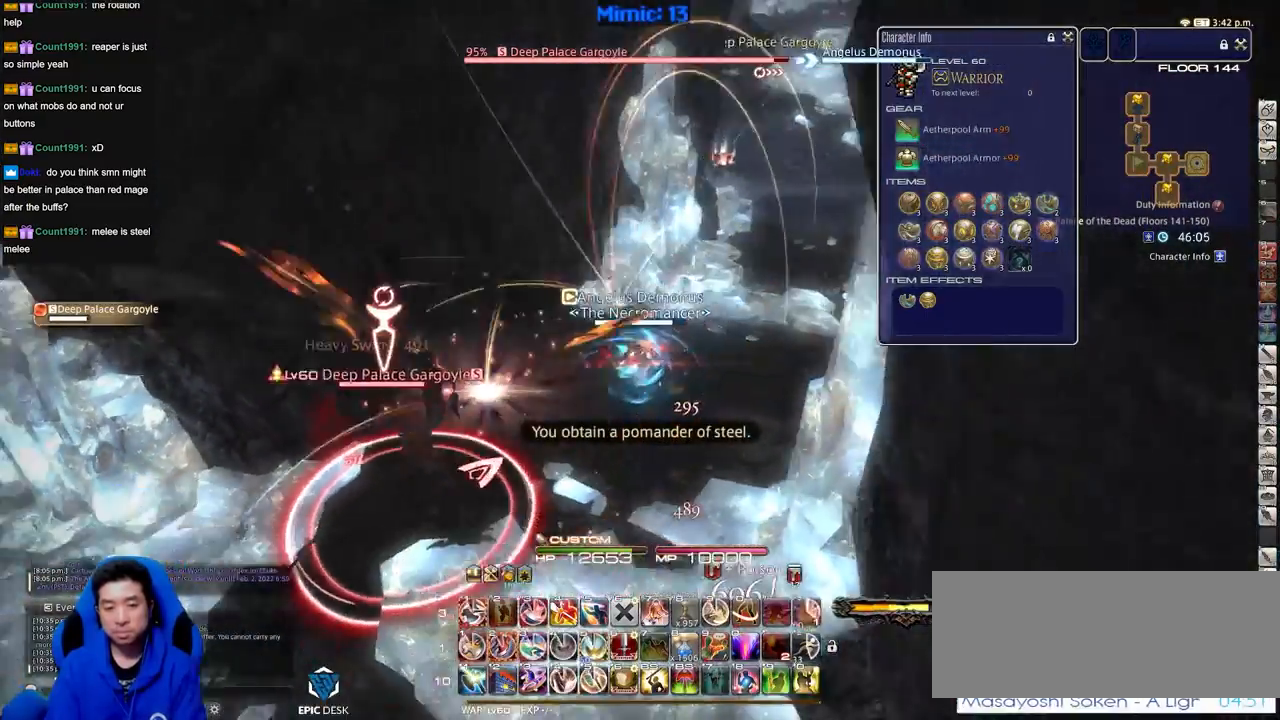
{"keys": ["p"], "events": [[117, "s", "up"], [301, "2", "down"], [351, "p", "up"], [401, "p", "down"], [451, "2", "up"], [451, "a", "up"]]}
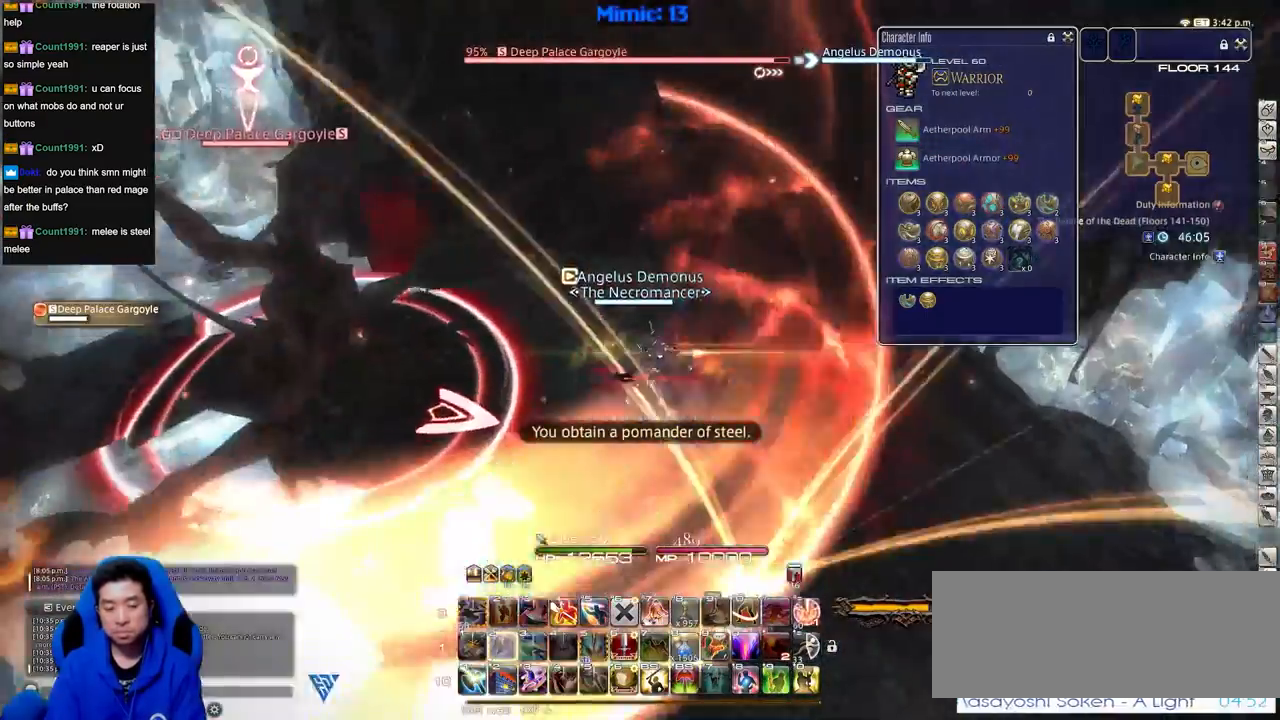
{"keys": ["minus", "s"], "events": [[33, "d", "down"], [33, "s", "down"], [417, "d", "up"], [417, "minus", "down"], [500, "p", "up"]]}
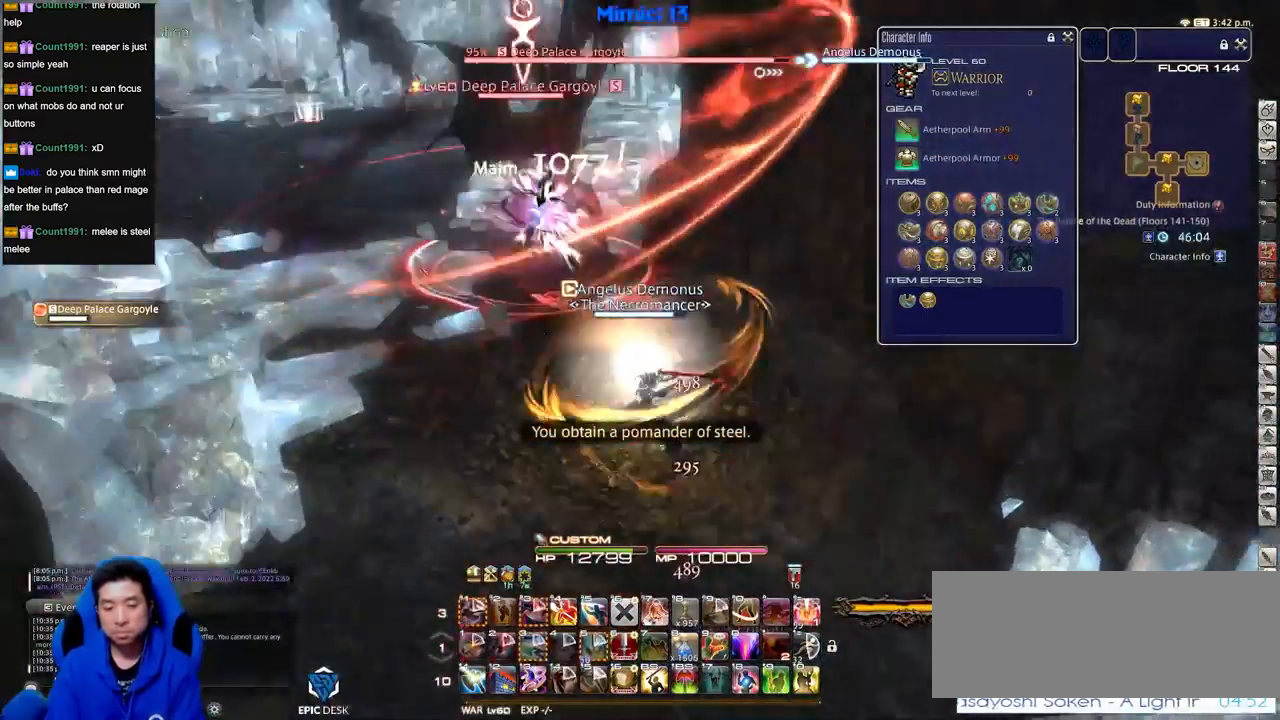
{"keys": ["s"], "events": [[50, "minus", "up"], [50, "p", "down"], [184, "p", "up"]]}
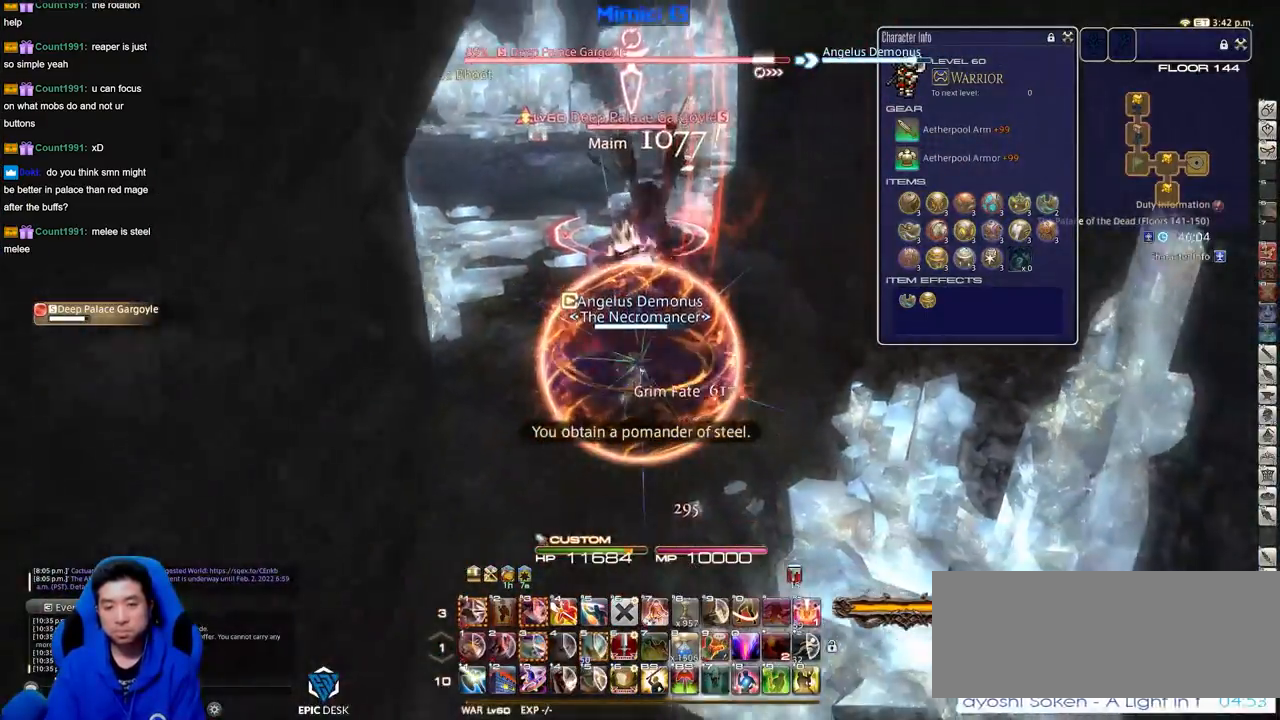
{"keys": ["d", "w"], "events": [[50, "a", "down"], [100, "s", "up"], [183, "w", "down"], [283, "a", "up"], [333, "d", "down"]]}
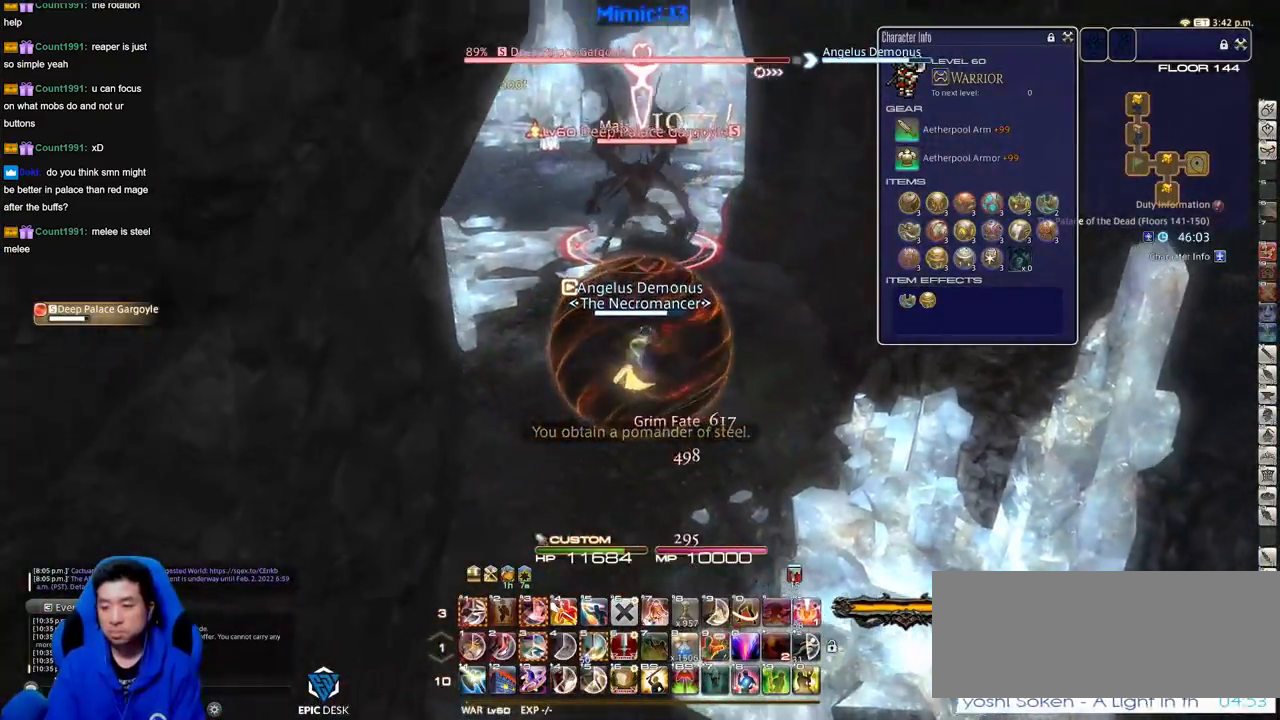
{"keys": ["alt_r", "w"], "events": [[17, "d", "up"], [17, "w", "up"], [67, "p", "down"], [117, "lbracket", "down"], [117, "w", "down"], [200, "lbracket", "up"], [200, "p", "up"], [251, "return", "down"], [401, "return", "up"], [484, "alt_r", "down"]]}
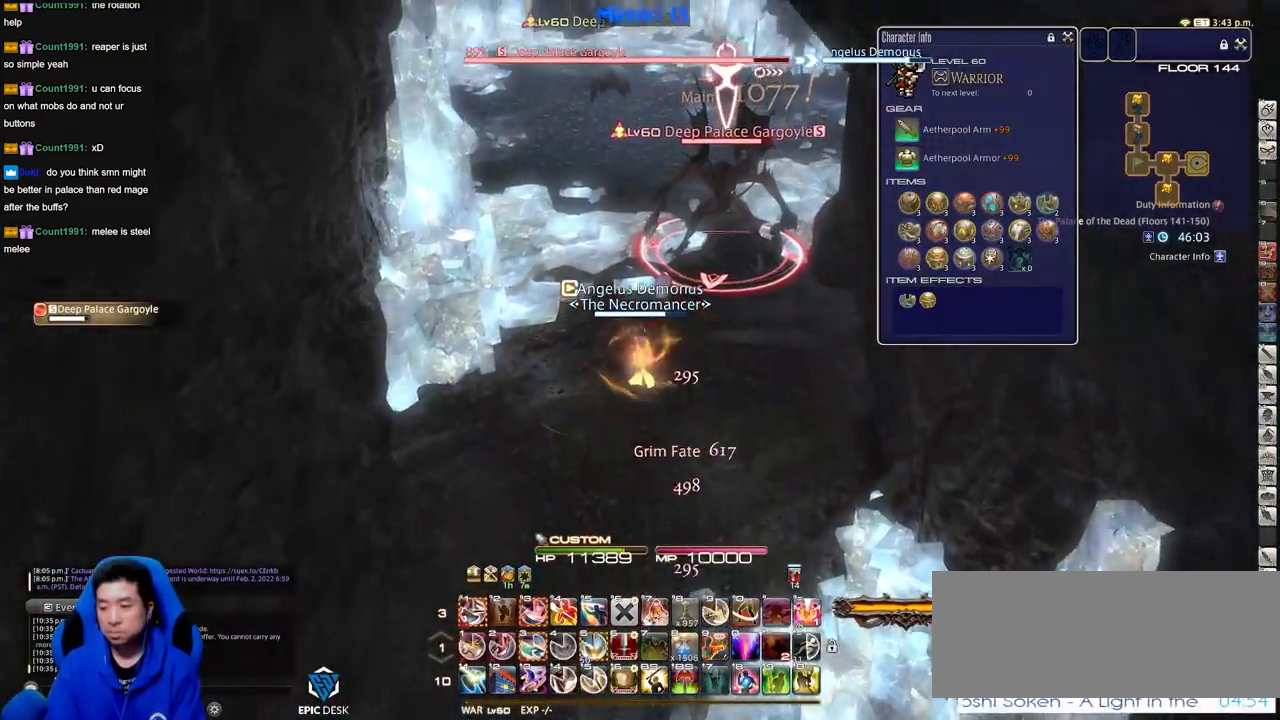
{"keys": ["alt_r"], "events": [[317, "w", "up"], [400, "3", "down"], [450, "3", "up"]]}
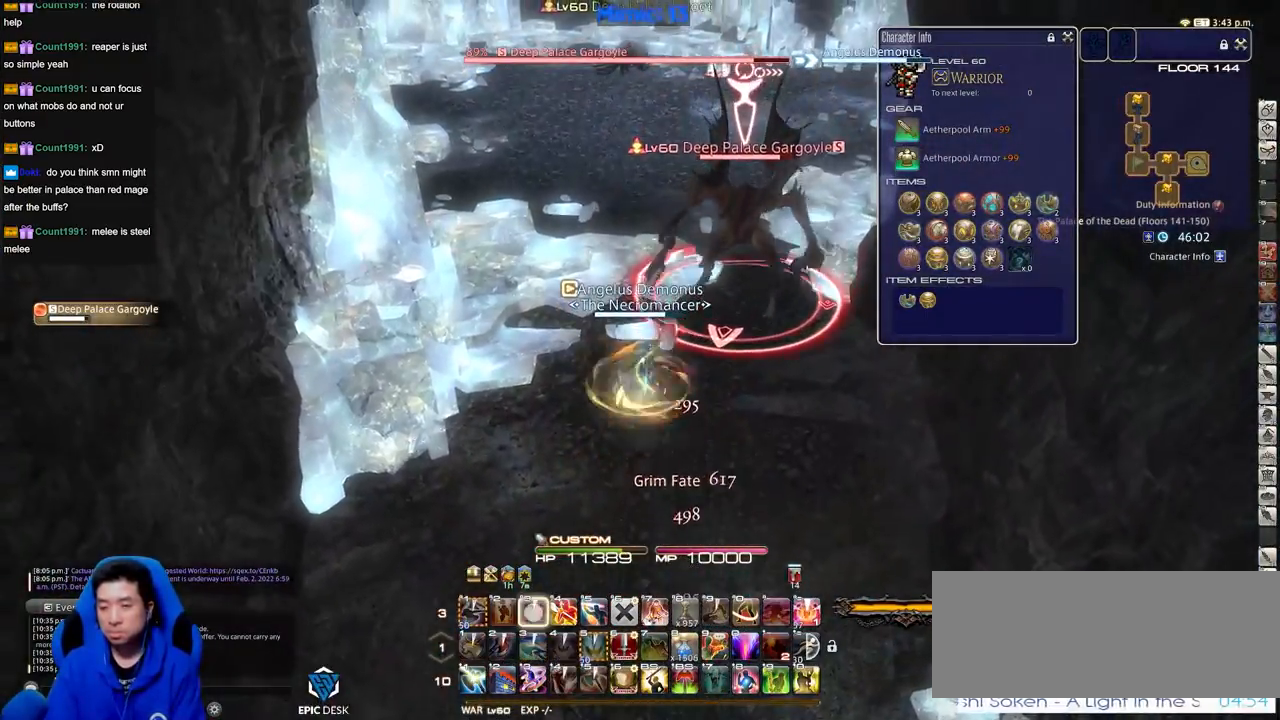
{"keys": ["s"], "events": [[50, "3", "down"], [184, "3", "up"], [234, "alt_r", "up"], [234, "rbracket", "down"], [284, "s", "down"], [384, "rbracket", "up"]]}
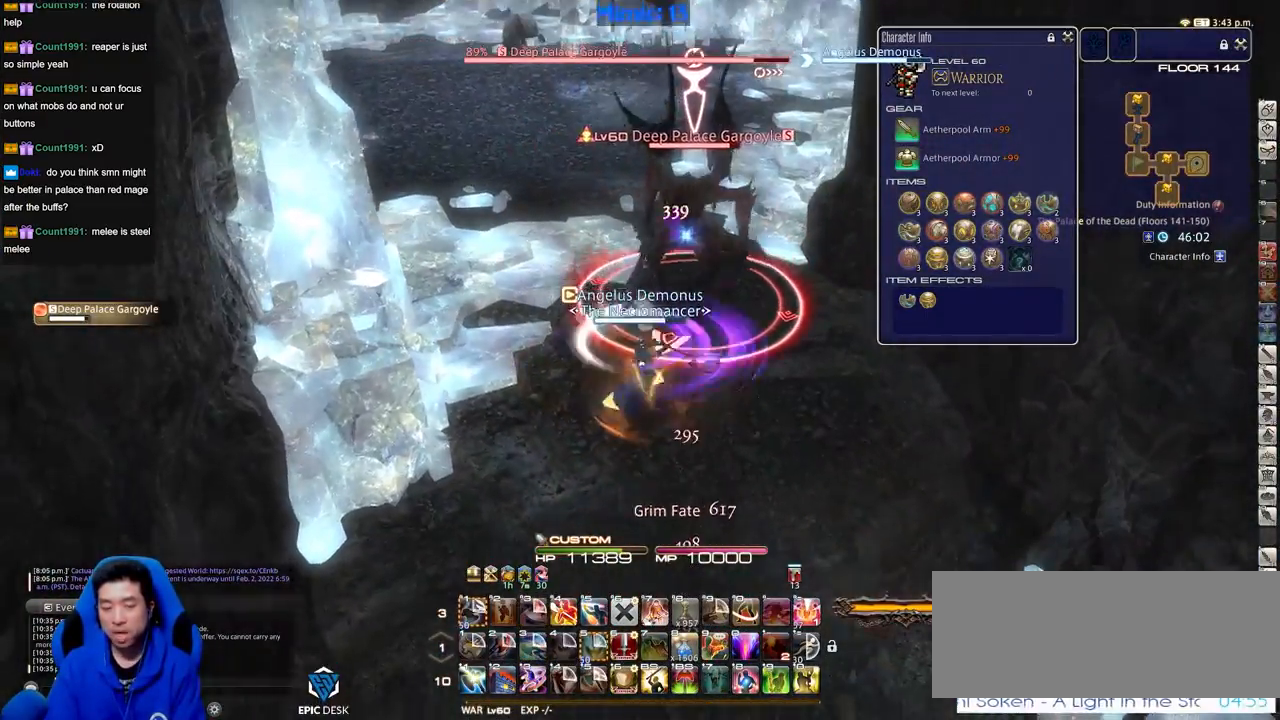
{"keys": ["s"], "events": []}
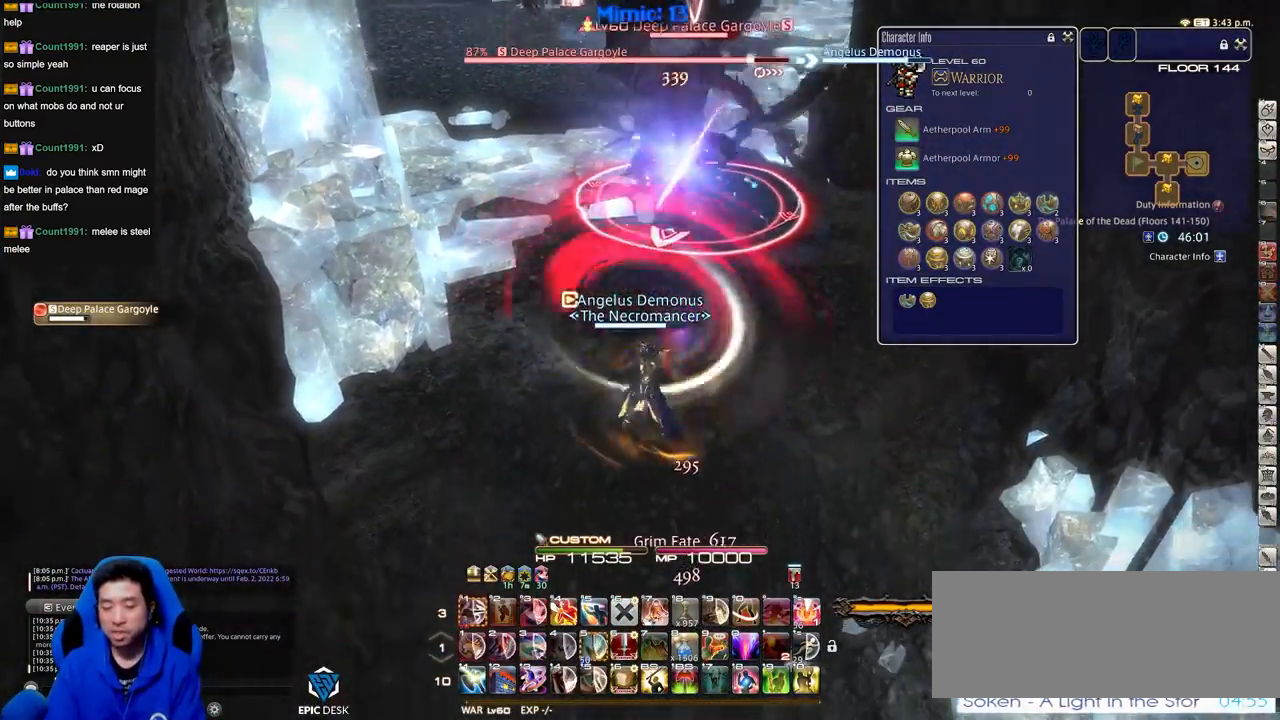
{"keys": ["w"], "events": [[84, "s", "up"], [217, "w", "down"]]}
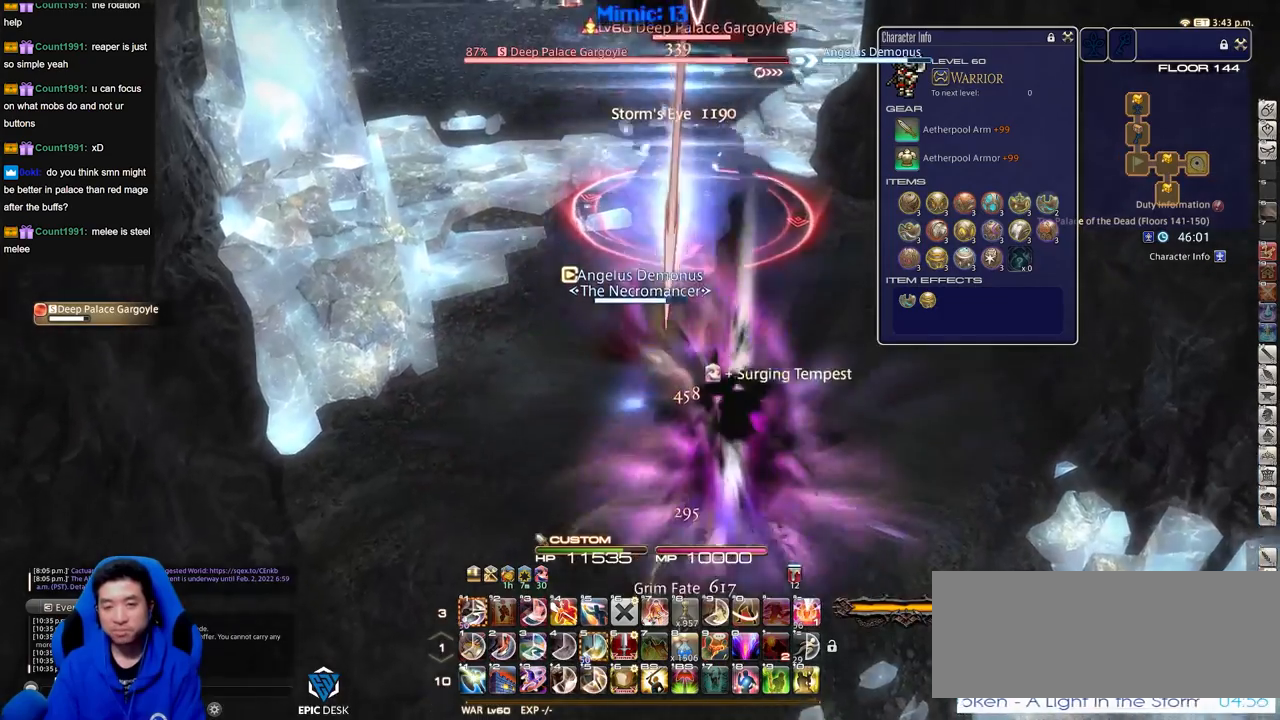
{"keys": [], "events": [[100, "w", "up"], [233, "w", "down"], [467, "w", "up"]]}
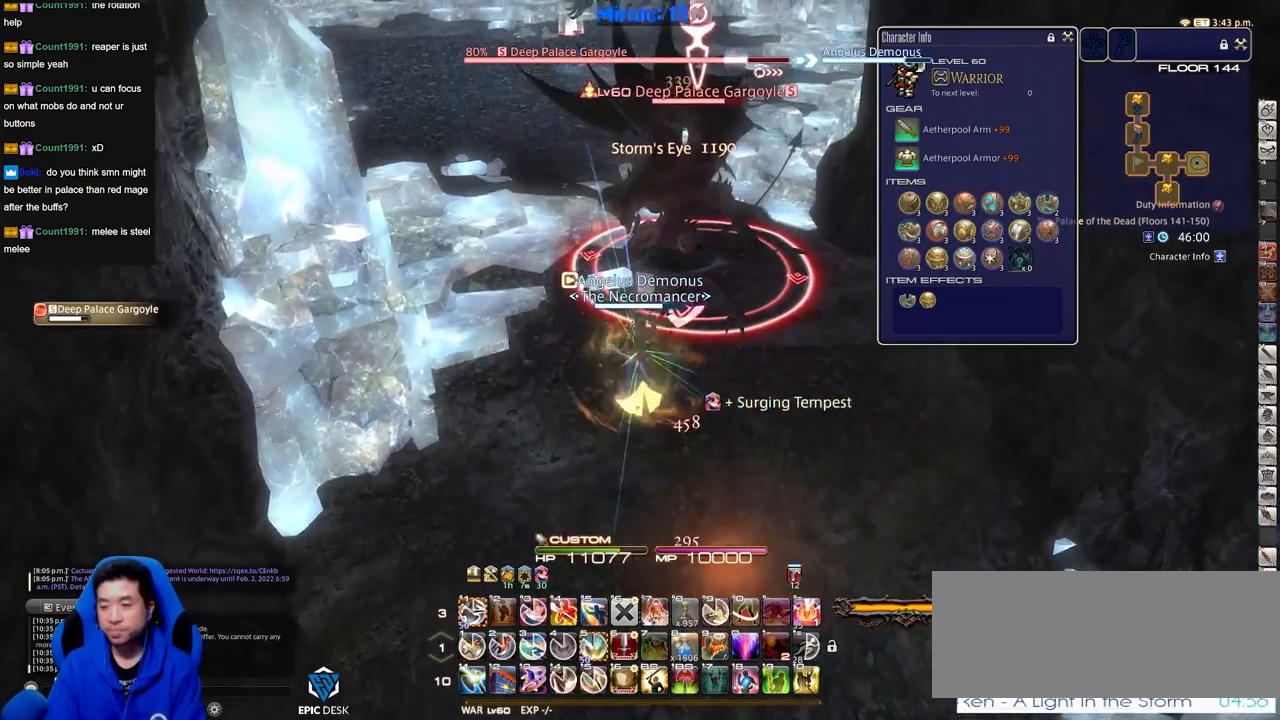
{"keys": ["1"], "events": [[434, "1", "down"]]}
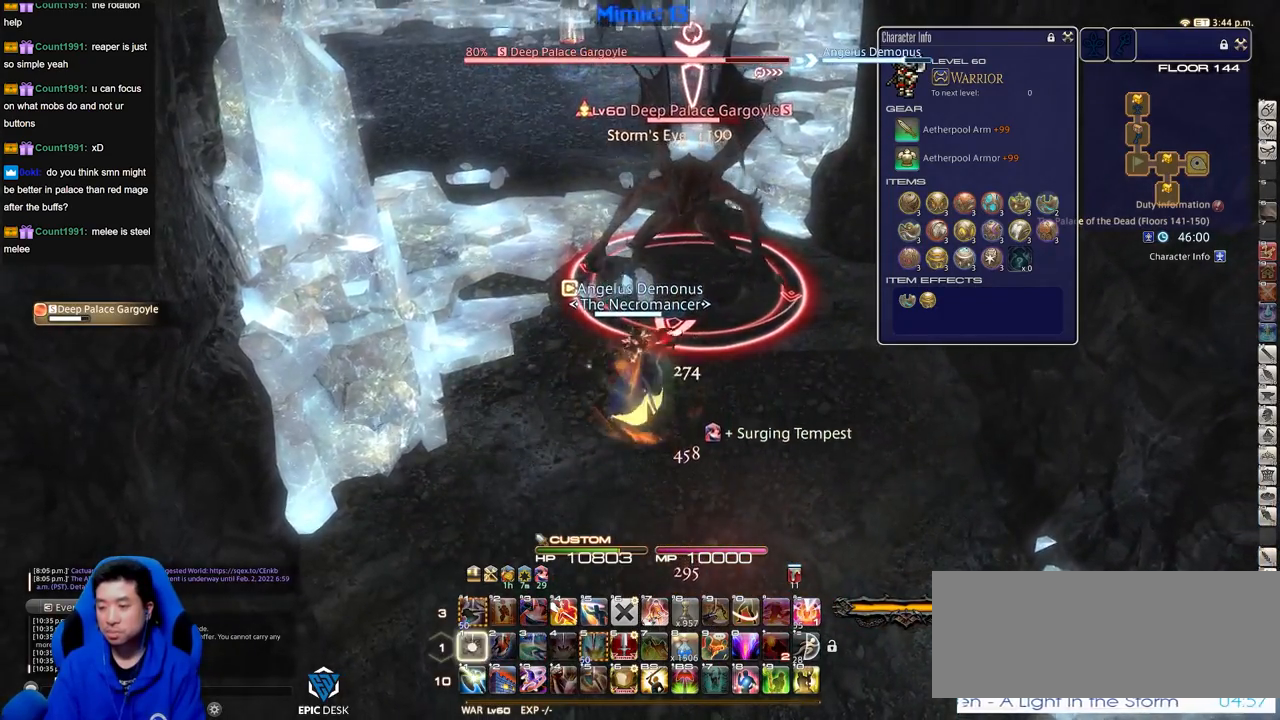
{"keys": ["a"], "events": [[33, "minus", "down"], [83, "1", "up"], [133, "minus", "up"], [217, "s", "down"], [317, "d", "down"], [367, "s", "up"], [450, "d", "up"], [500, "a", "down"]]}
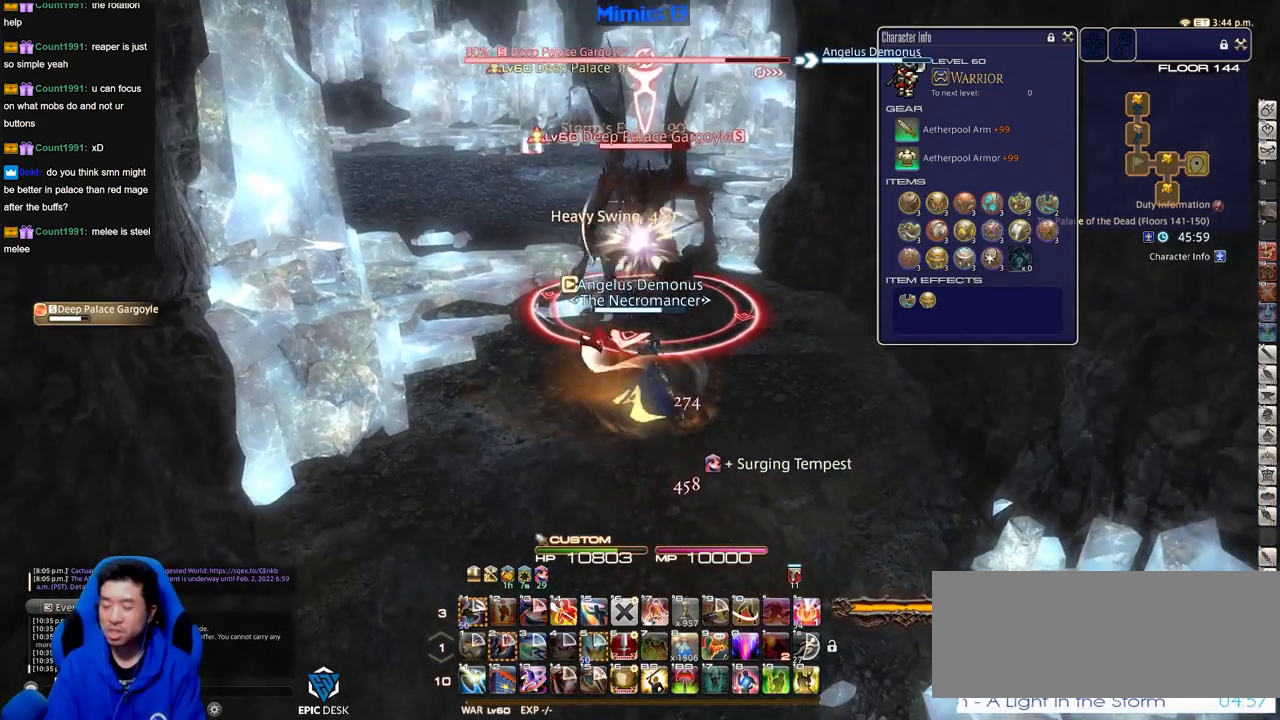
{"keys": ["d"], "events": [[184, "s", "down"], [284, "a", "up"], [334, "d", "down"], [384, "s", "up"]]}
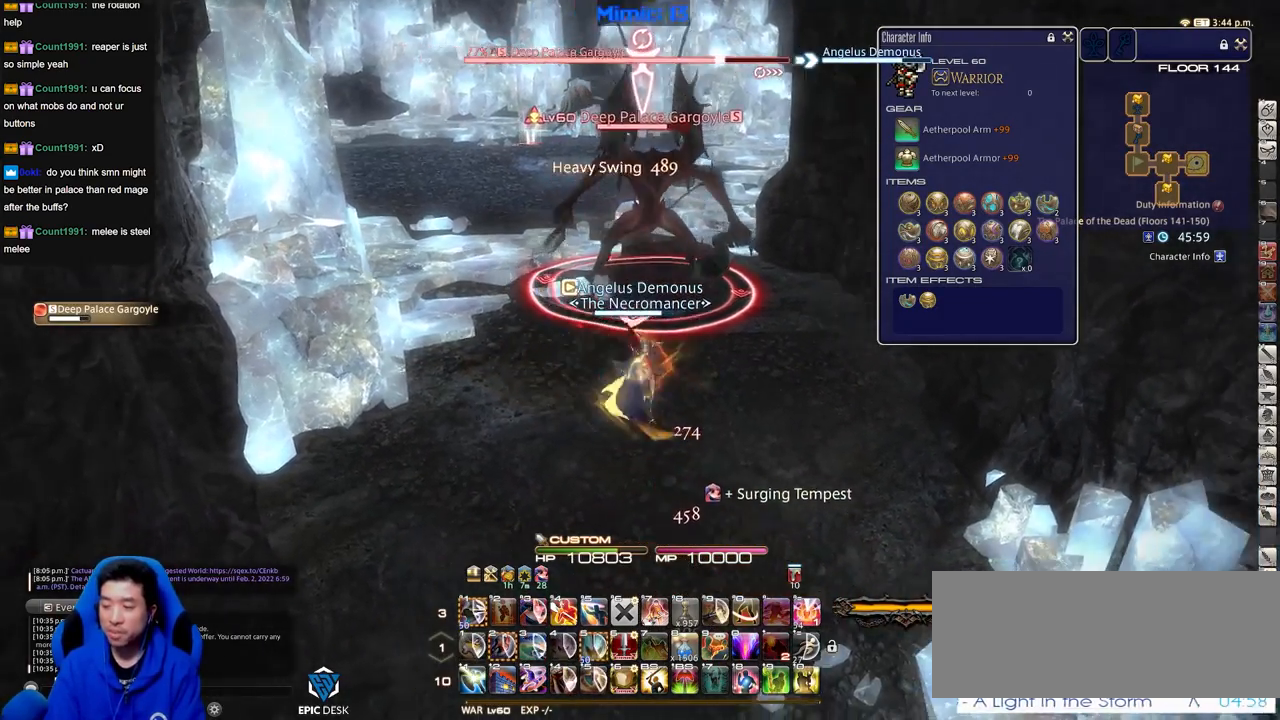
{"keys": ["a"], "events": [[250, "a", "down"], [250, "d", "up"], [400, "p", "down"], [484, "p", "up"]]}
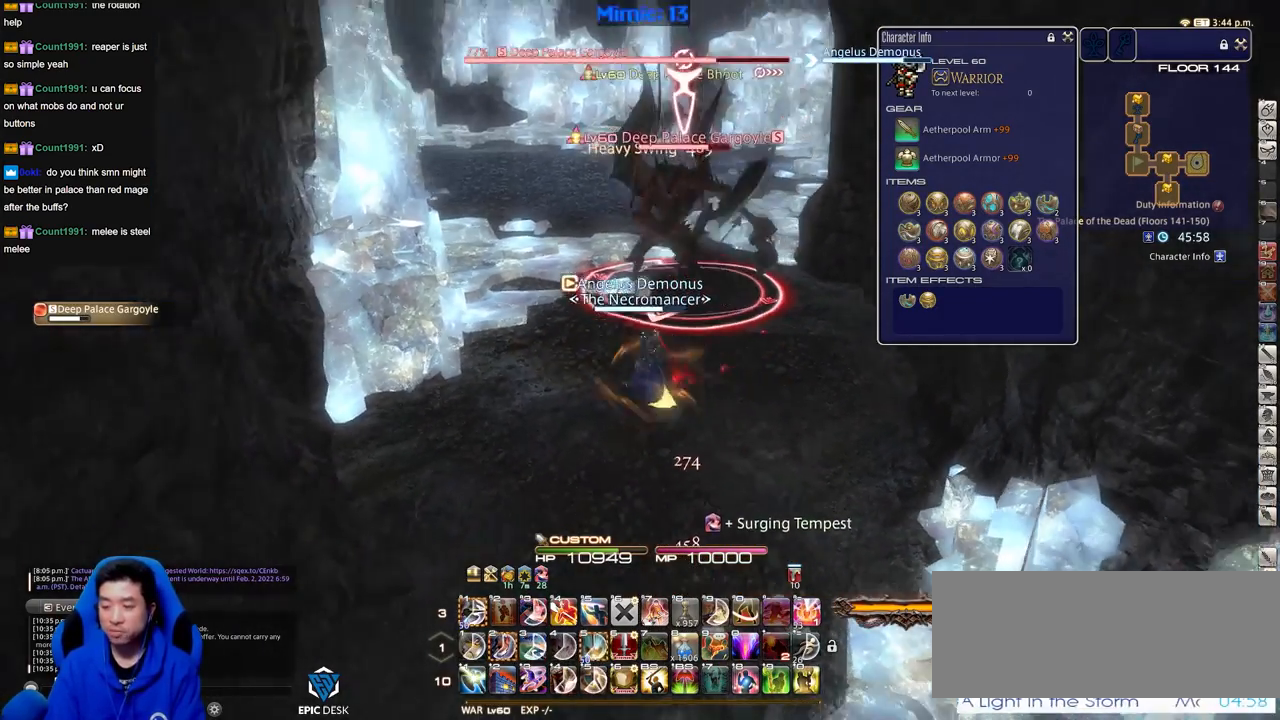
{"keys": [], "events": [[134, "w", "down"], [217, "a", "up"], [317, "w", "up"], [401, "rbracket", "down"], [501, "rbracket", "up"]]}
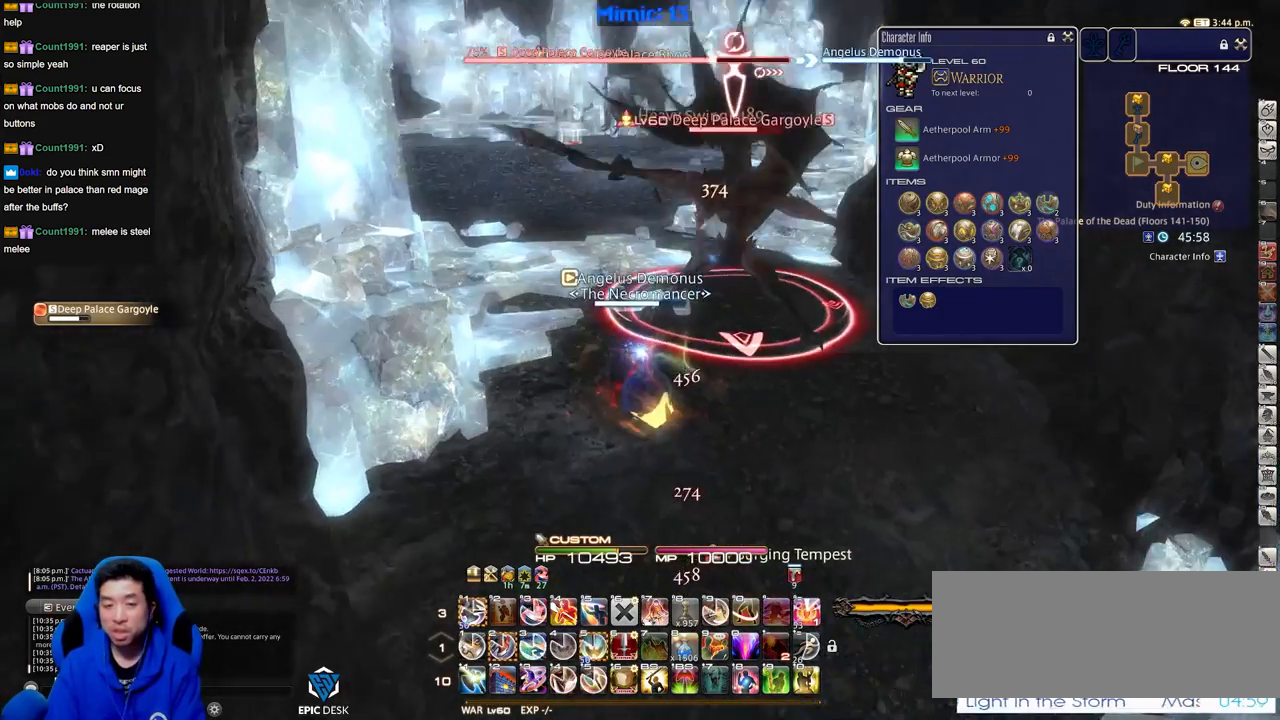
{"keys": ["2"], "events": [[50, "rbracket", "down"], [150, "rbracket", "up"], [283, "2", "down"], [383, "2", "up"], [417, "2", "down"]]}